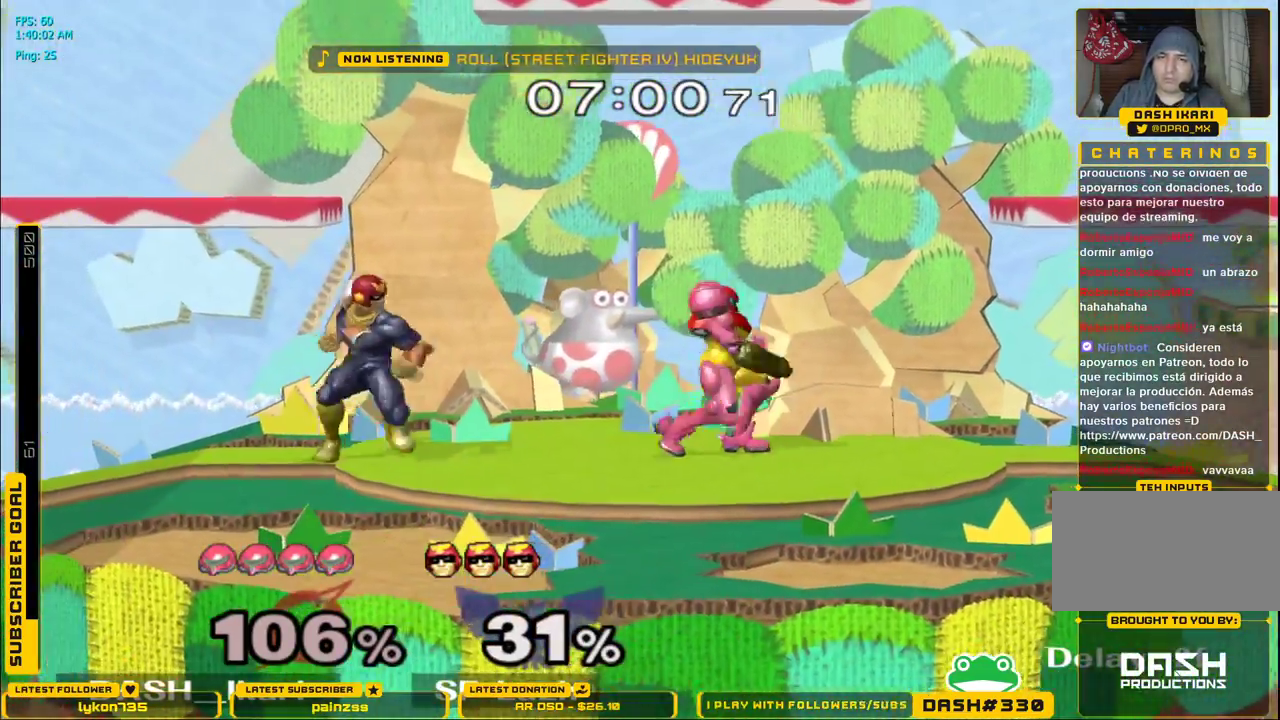
Gameplay with a controller (Nintendo layout); each line is a JSON object with the inputs held at the frame after it. "events" lists button and stick changes between this image and that frame as [ms after this image, input, new state], when the widget could be followed in between. Not read: L3 R3.
{"buttons": [], "left_stick": "center", "right_stick": "center", "events": [[133, "A", "down"], [217, "A", "up"], [300, "A", "down"], [450, "A", "up"], [483, "left_stick", "center"]]}
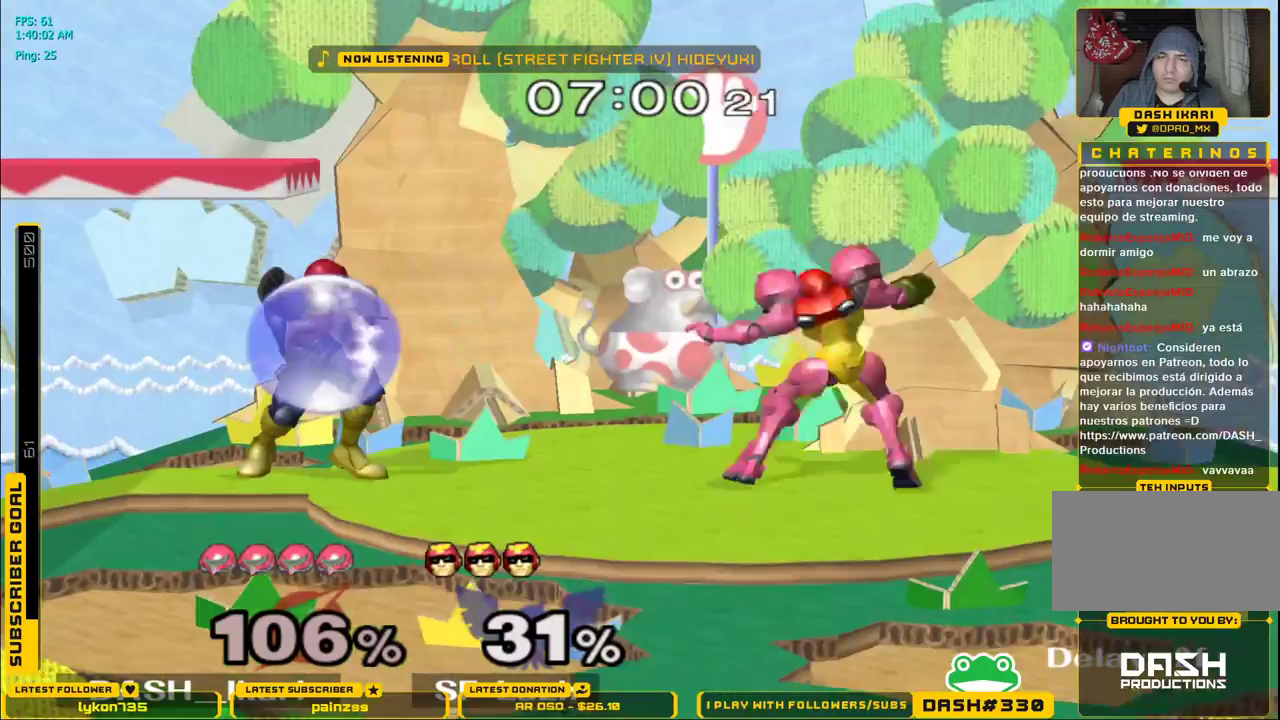
{"buttons": ["B"], "left_stick": "center", "right_stick": "center", "events": [[200, "X", "down"], [233, "X", "up"], [233, "left_stick", "down-right"], [250, "L1", "down"], [350, "L1", "up"], [383, "left_stick", "center"], [450, "B", "down"]]}
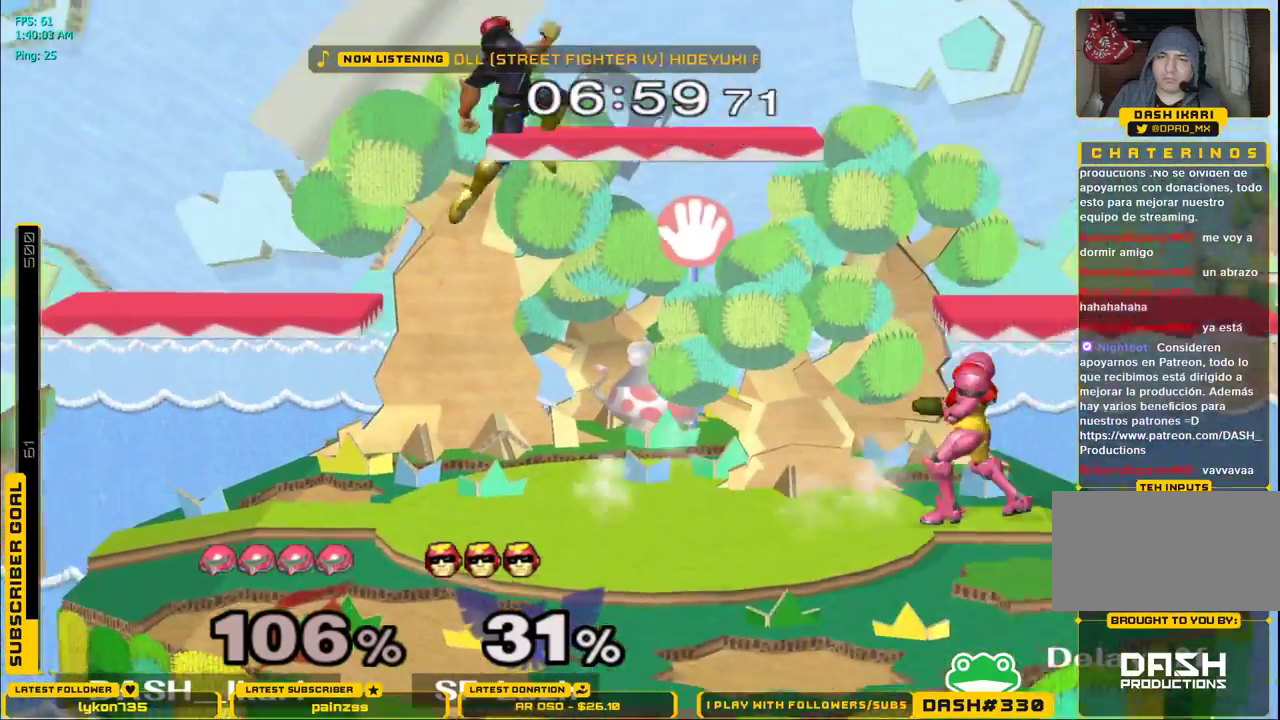
{"buttons": ["A"], "left_stick": "left", "right_stick": "center", "events": [[17, "left_stick", "up"], [50, "B", "up"], [183, "L1", "down"], [283, "L1", "up"], [383, "left_stick", "center"], [467, "A", "down"], [483, "left_stick", "left"]]}
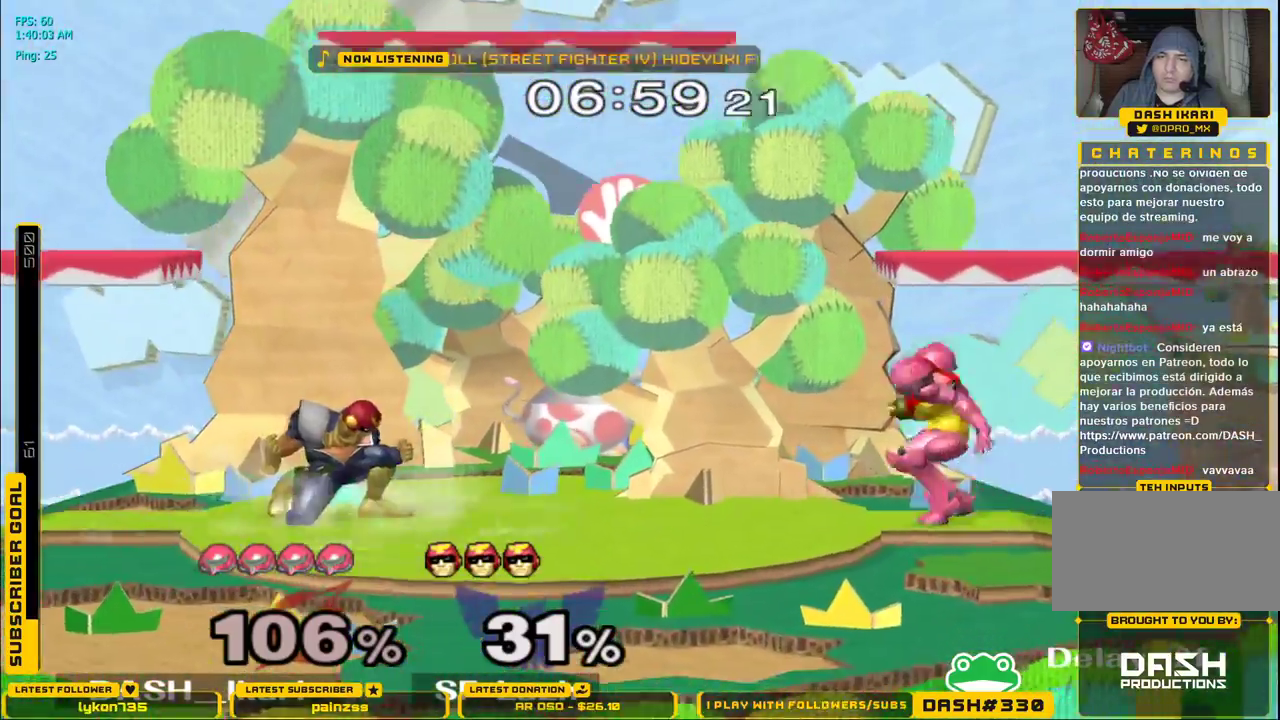
{"buttons": [], "left_stick": "left", "right_stick": "center", "events": [[17, "A", "up"], [50, "X", "down"], [67, "X", "up"], [100, "left_stick", "center"], [117, "A", "down"], [250, "A", "up"], [500, "left_stick", "left"]]}
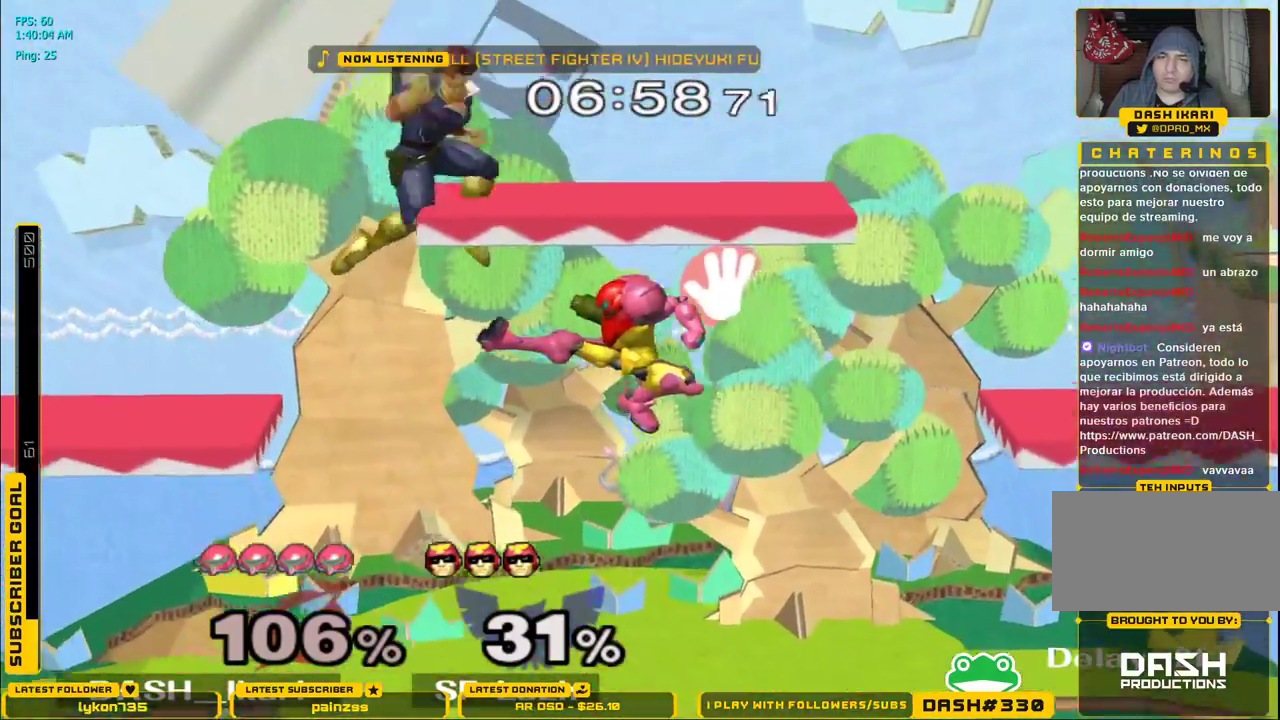
{"buttons": ["L1"], "left_stick": "left", "right_stick": "center", "events": [[83, "A", "down"], [133, "A", "up"], [183, "A", "down"], [250, "A", "up"], [267, "A", "down"], [433, "A", "up"], [467, "L1", "down"]]}
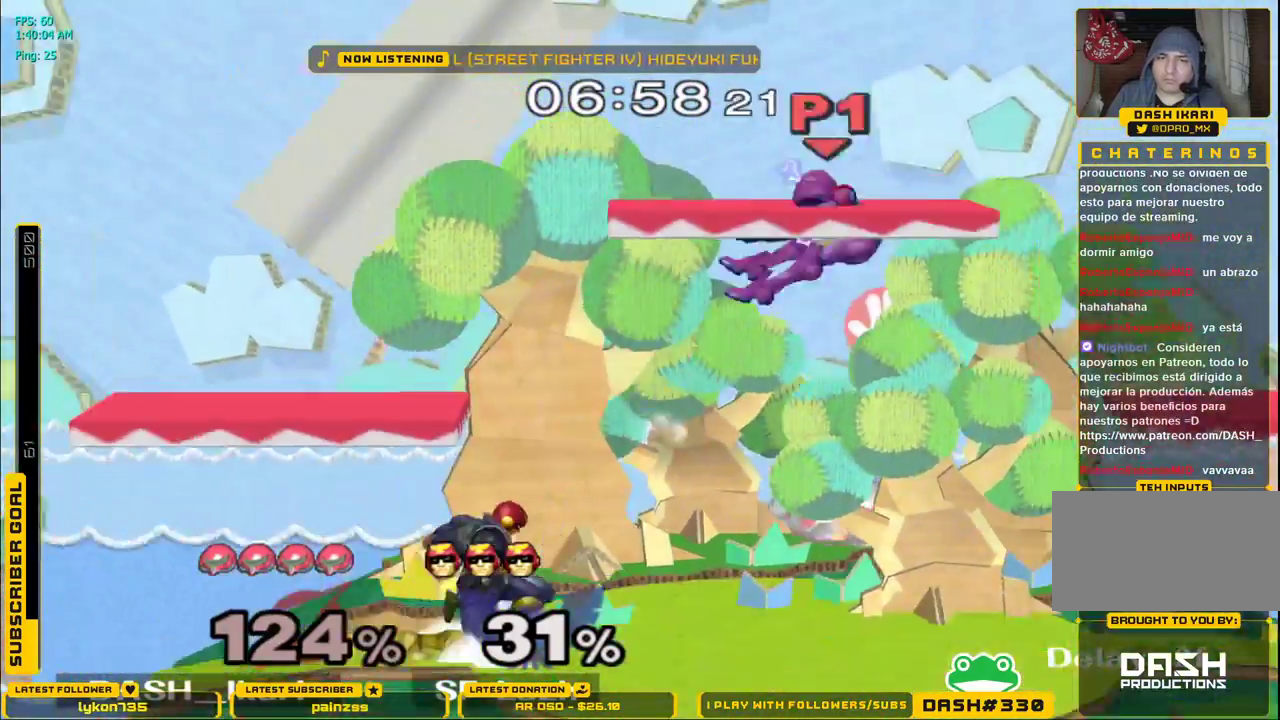
{"buttons": [], "left_stick": "left", "right_stick": "center", "events": [[67, "L1", "up"]]}
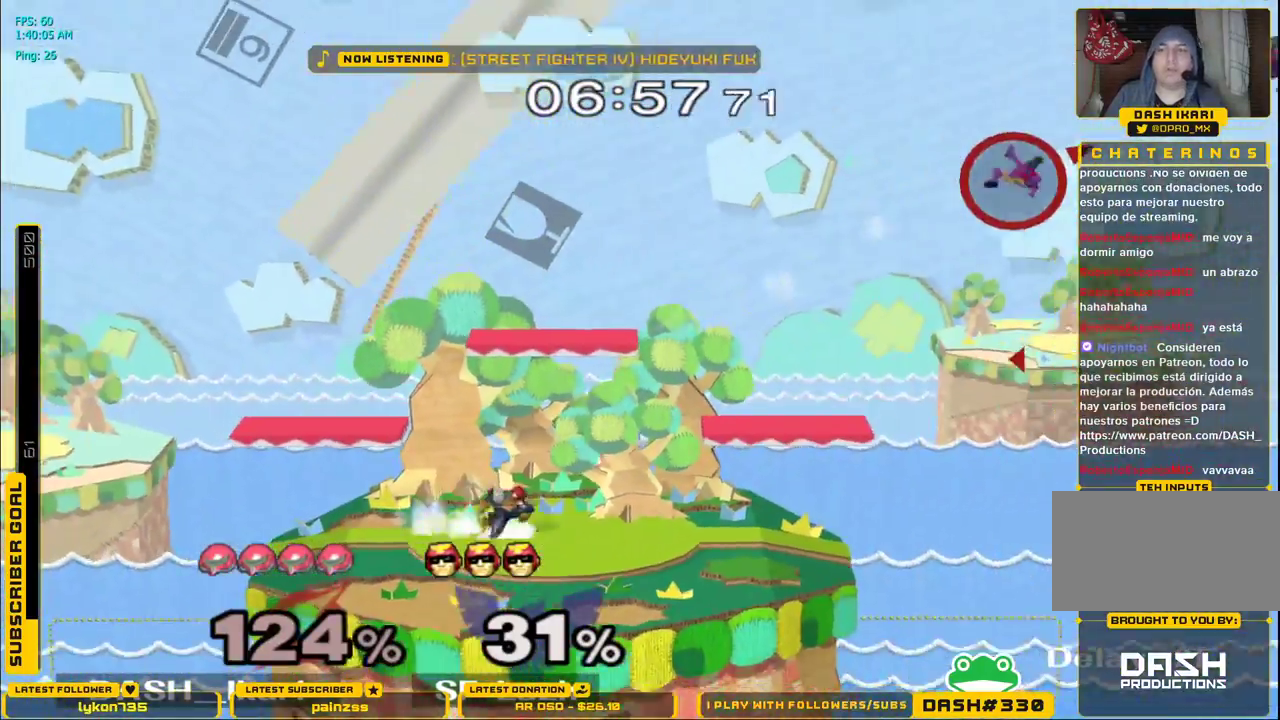
{"buttons": [], "left_stick": "left", "right_stick": "center", "events": []}
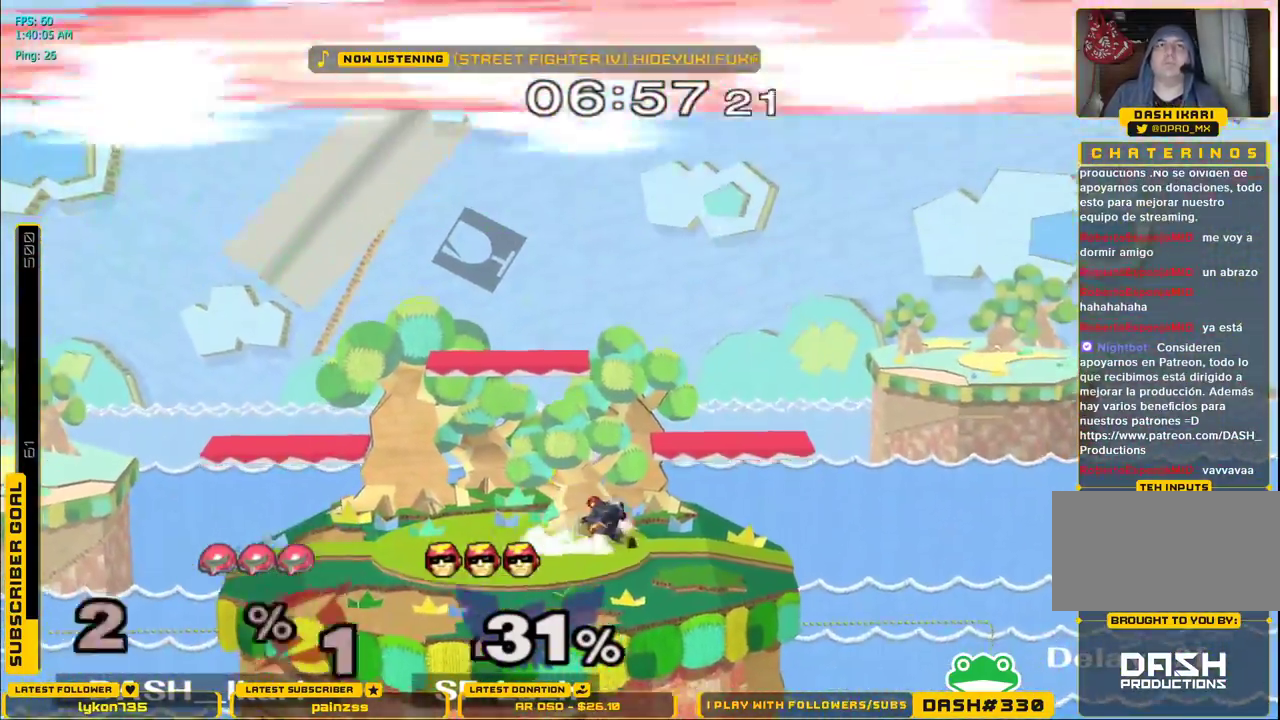
{"buttons": [], "left_stick": "center", "right_stick": "center", "events": [[67, "left_stick", "center"]]}
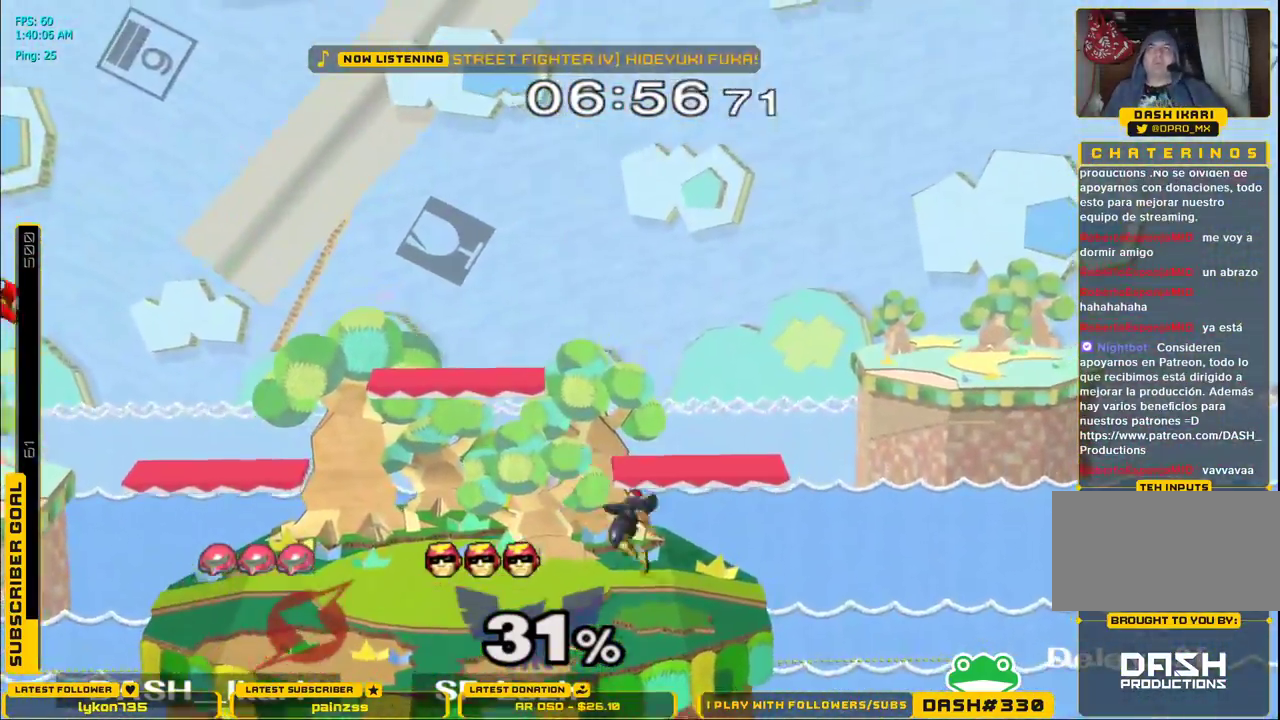
{"buttons": [], "left_stick": "center", "right_stick": "center", "events": []}
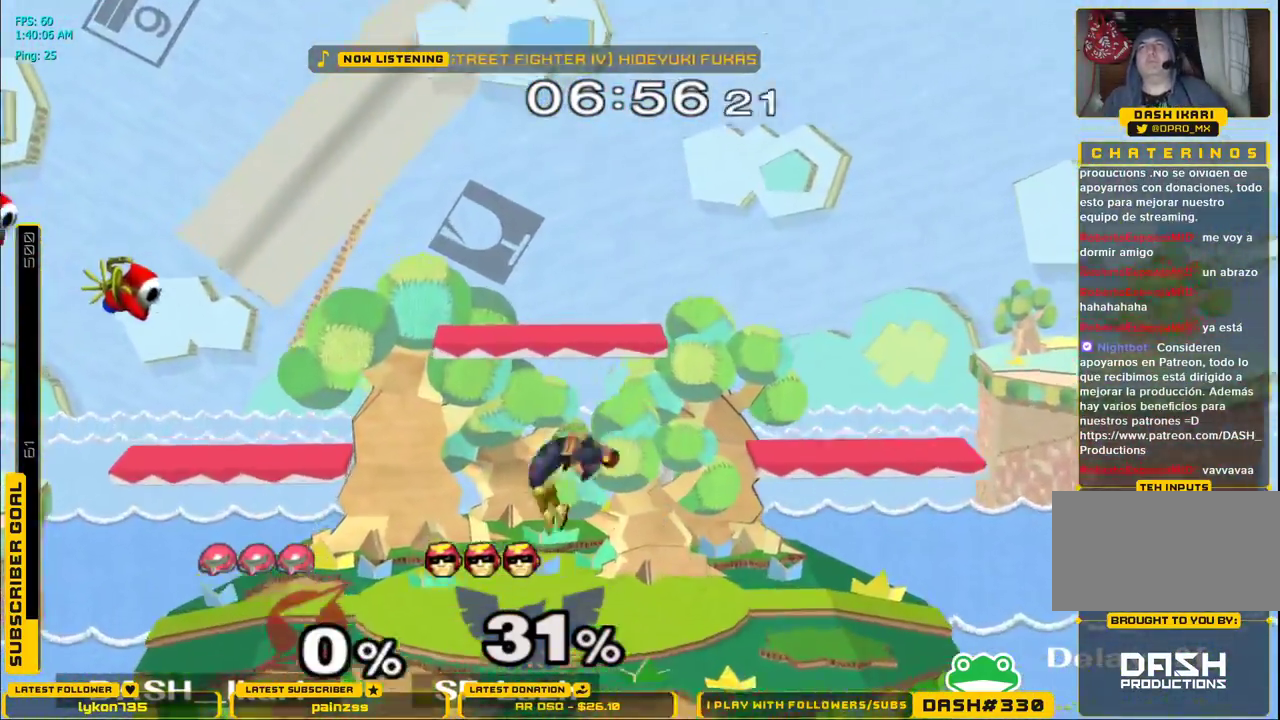
{"buttons": [], "left_stick": "center", "right_stick": "center", "events": []}
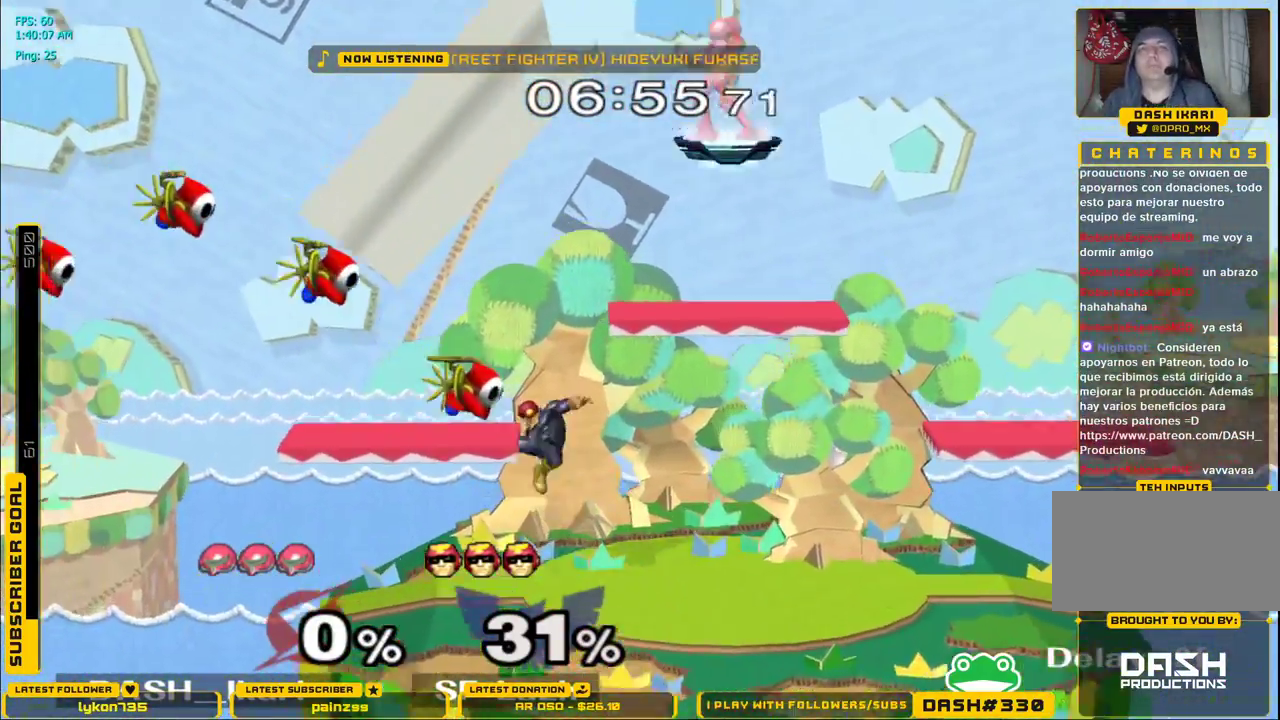
{"buttons": [], "left_stick": "right", "right_stick": "center", "events": [[300, "left_stick", "right"]]}
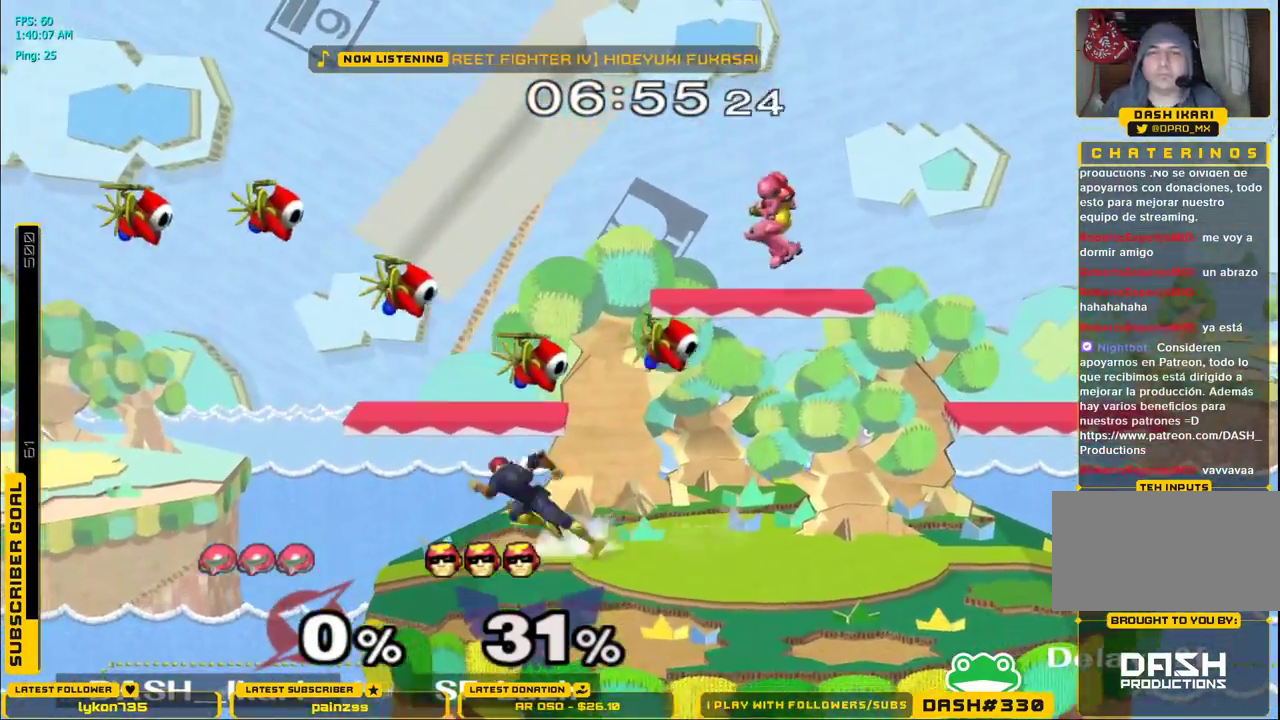
{"buttons": [], "left_stick": "center", "right_stick": "center", "events": [[83, "L1", "down"], [183, "L1", "up"], [200, "left_stick", "center"], [283, "left_stick", "left"], [317, "B", "down"], [400, "B", "up"], [450, "left_stick", "center"]]}
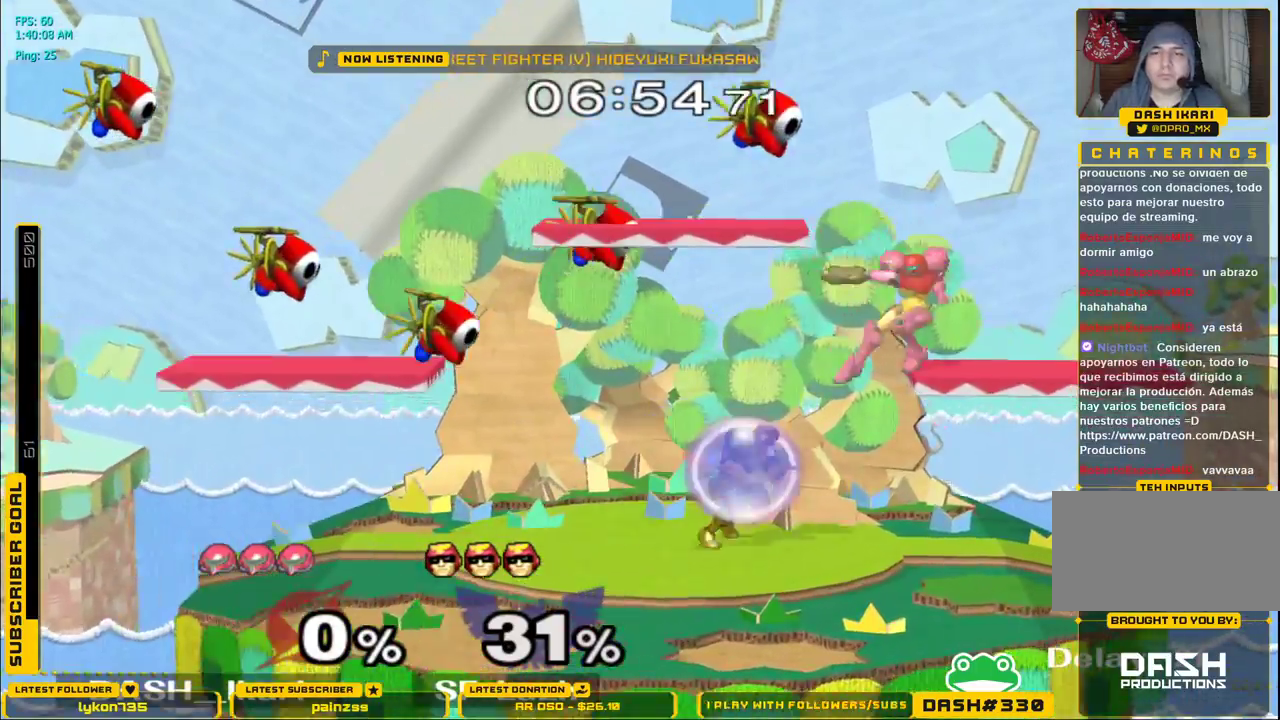
{"buttons": ["L1"], "left_stick": "up", "right_stick": "center", "events": [[217, "left_stick", "left"], [283, "right_stick", "up"], [300, "left_stick", "down"], [433, "right_stick", "center"], [450, "L1", "down"], [500, "left_stick", "up"]]}
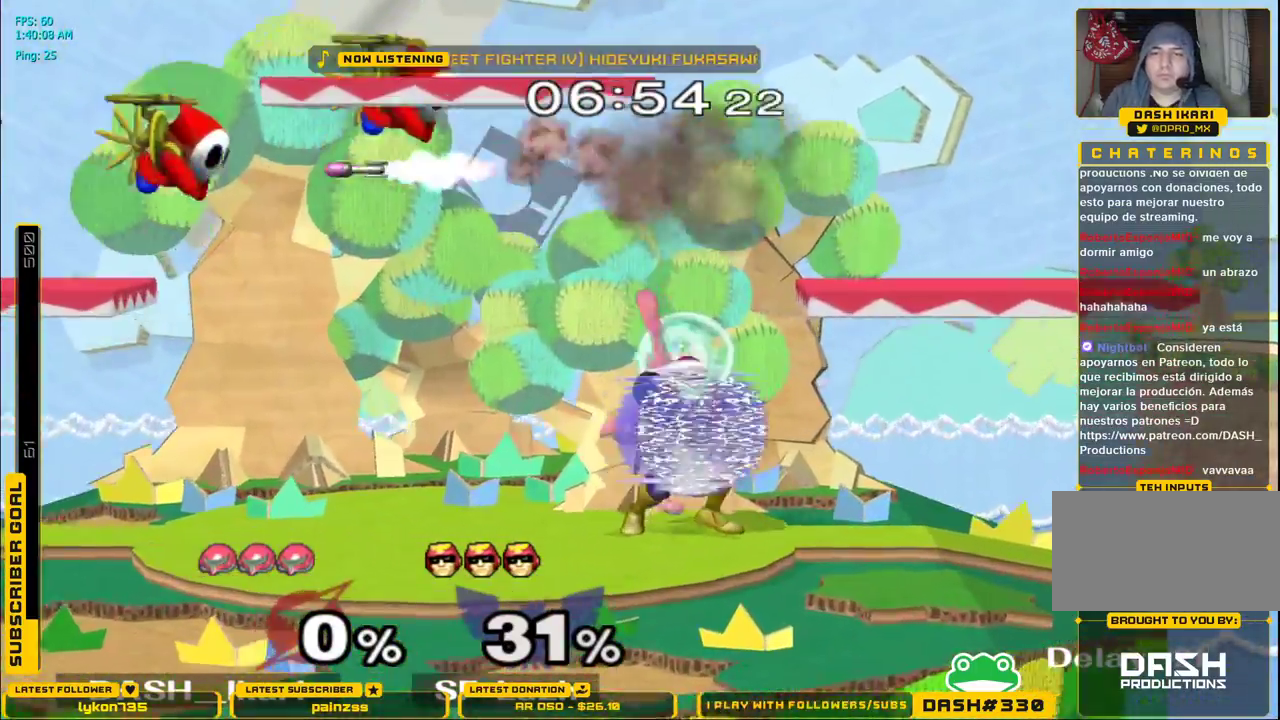
{"buttons": ["A"], "left_stick": "up-right", "right_stick": "center", "events": [[17, "L1", "up"], [117, "A", "down"], [150, "A", "up"], [200, "A", "down"], [233, "A", "up"], [267, "A", "down"], [483, "left_stick", "up-right"]]}
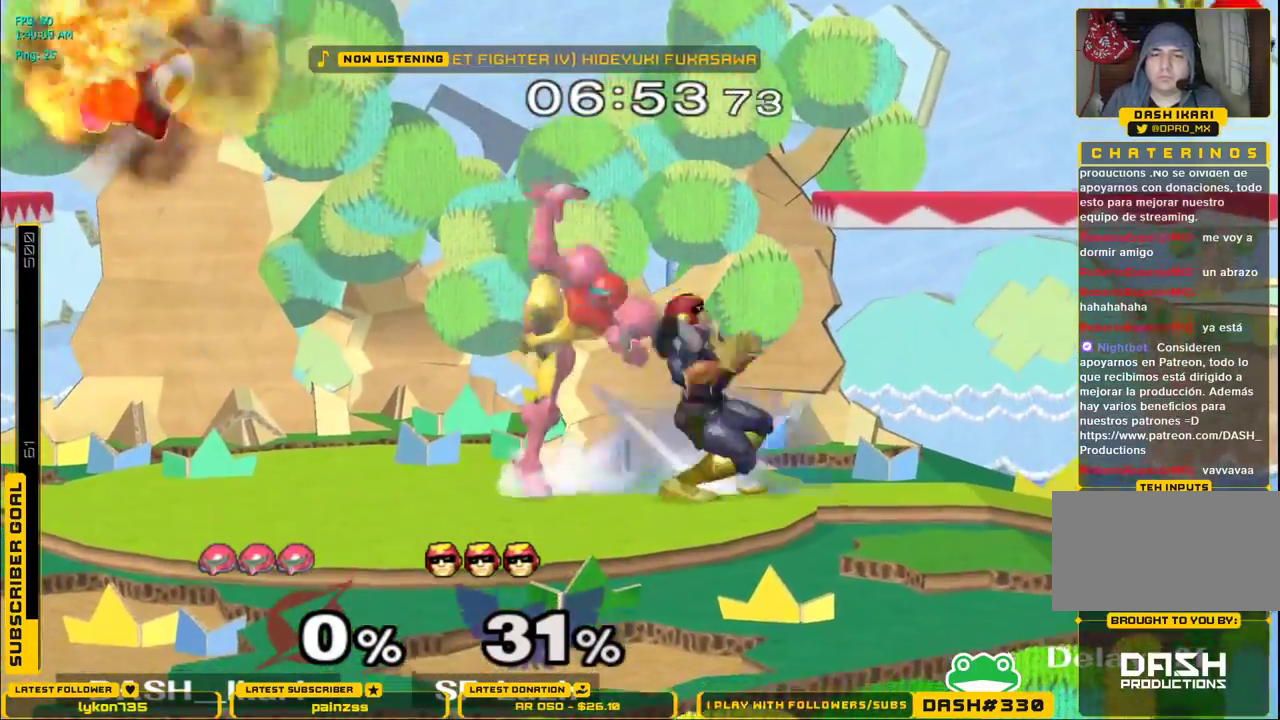
{"buttons": ["A"], "left_stick": "left", "right_stick": "center", "events": [[117, "A", "up"], [133, "left_stick", "down-right"], [150, "L1", "down"], [267, "L1", "up"], [317, "left_stick", "center"], [467, "left_stick", "left"], [483, "A", "down"]]}
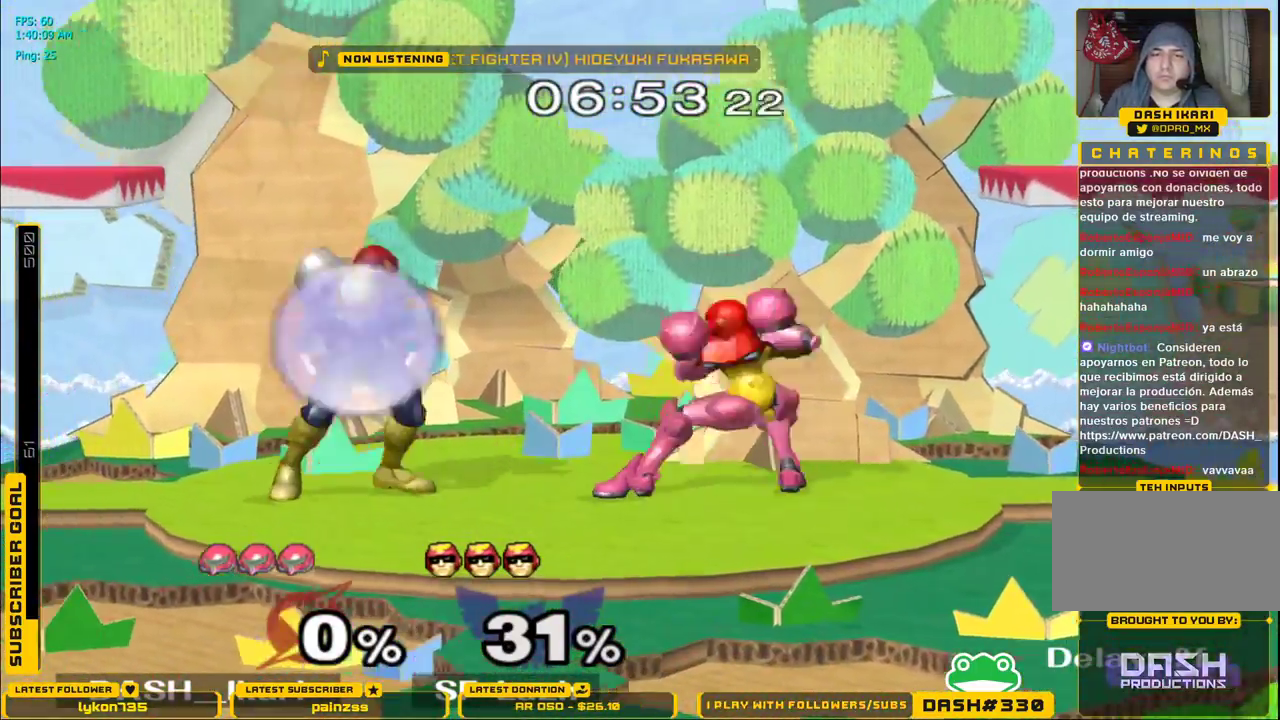
{"buttons": [], "left_stick": "down", "right_stick": "center", "events": [[50, "A", "up"], [233, "A", "down"], [317, "A", "up"], [367, "A", "down"], [383, "left_stick", "down"], [417, "A", "up"]]}
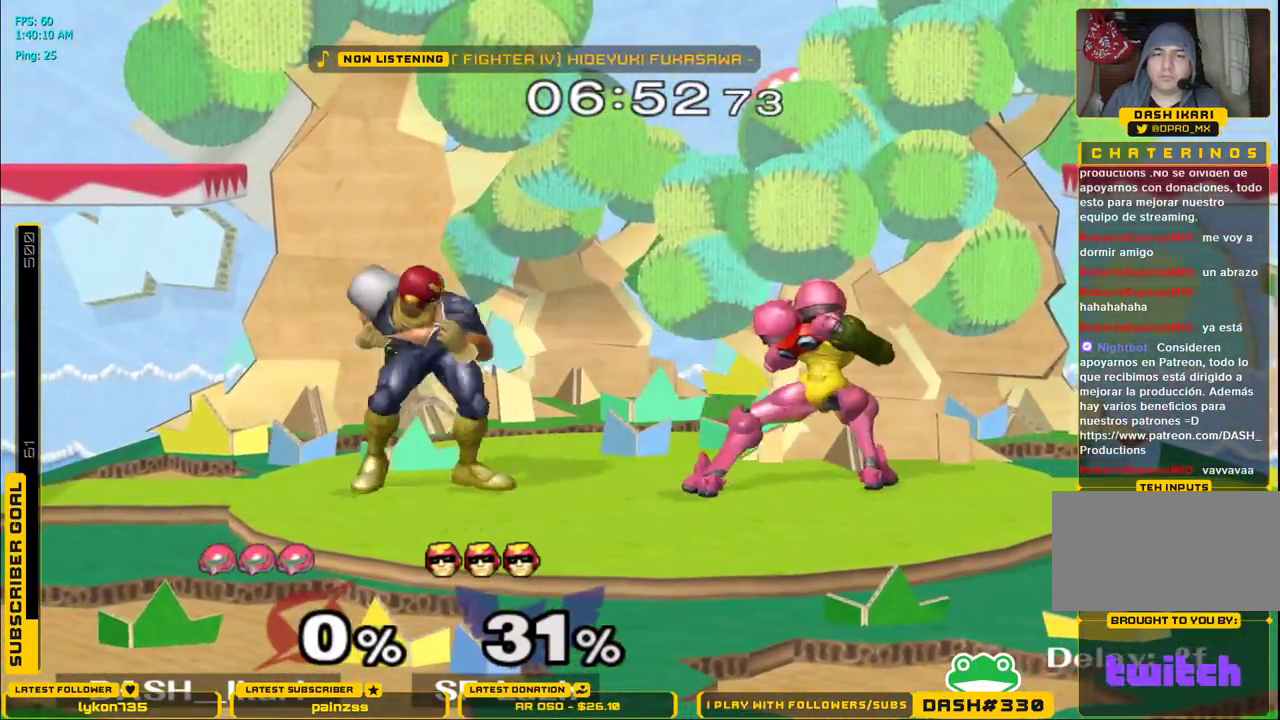
{"buttons": [], "left_stick": "center", "right_stick": "center", "events": [[267, "L1", "down"], [450, "L1", "up"], [500, "left_stick", "center"]]}
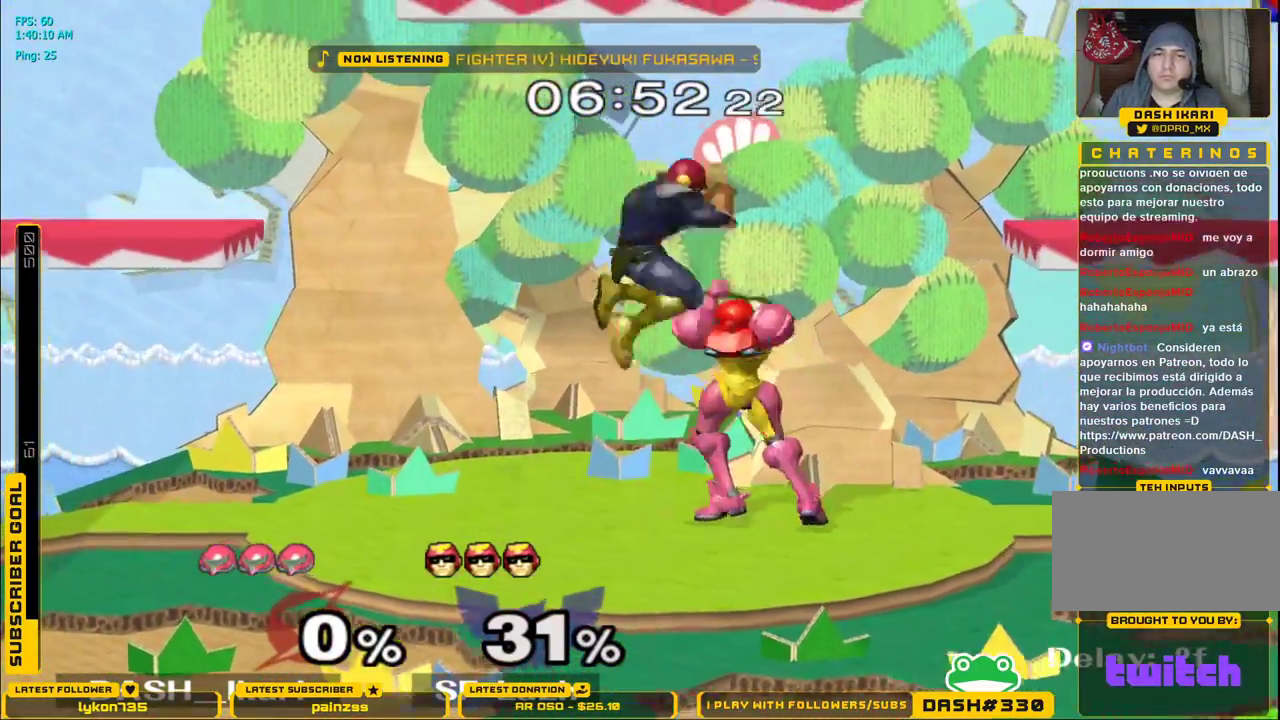
{"buttons": [], "left_stick": "down", "right_stick": "center", "events": [[33, "X", "down"], [33, "left_stick", "down"], [67, "X", "up"], [100, "L1", "down"], [167, "L1", "up"]]}
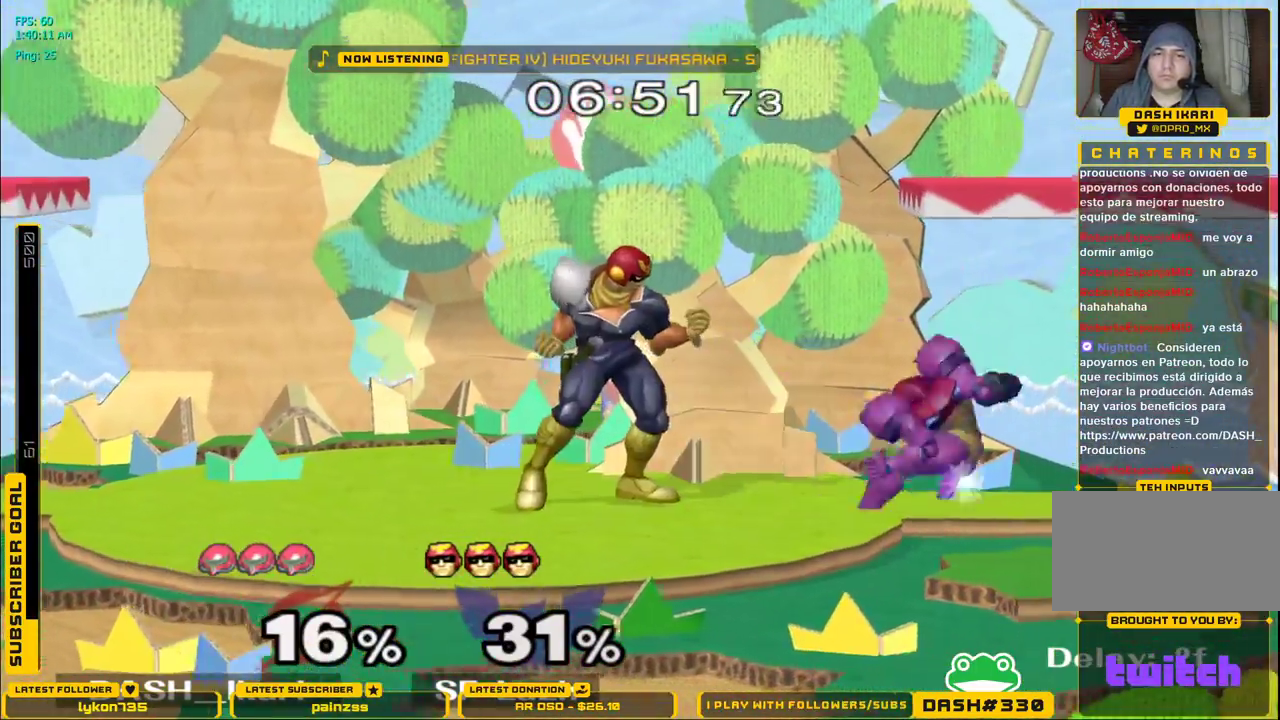
{"buttons": [], "left_stick": "down", "right_stick": "center", "events": [[17, "right_stick", "down"], [117, "right_stick", "center"]]}
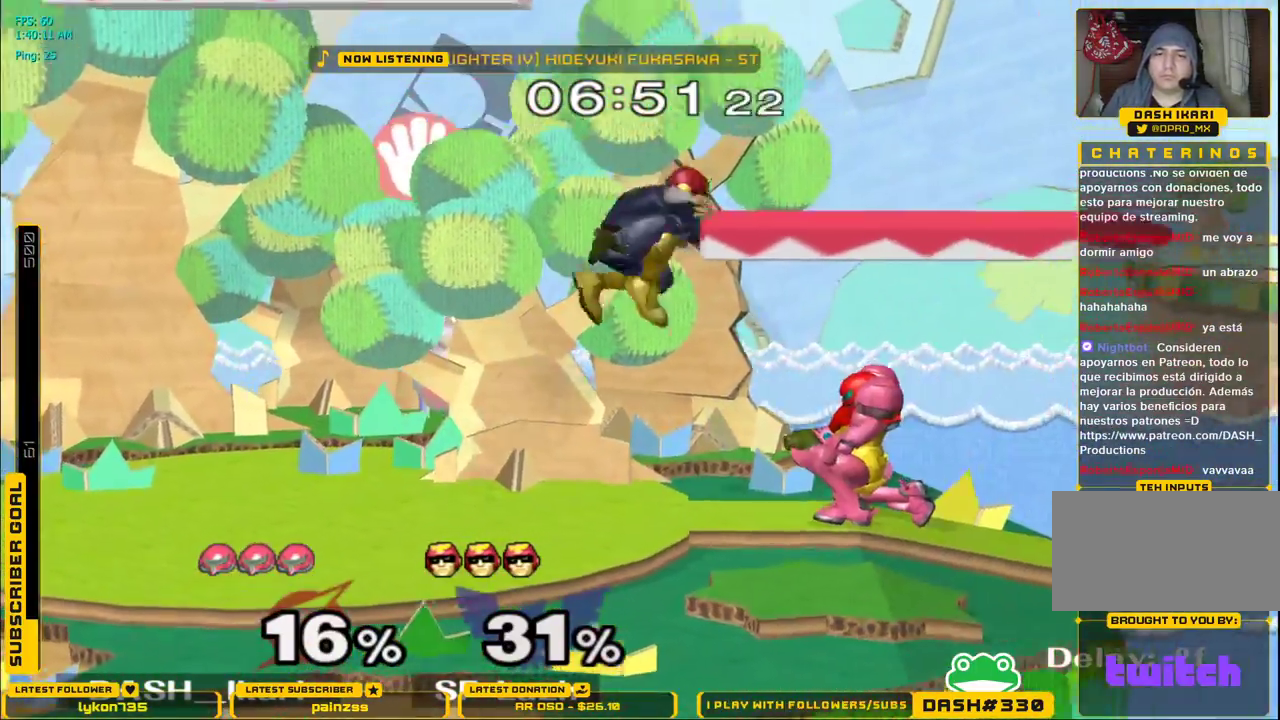
{"buttons": ["B", "L1"], "left_stick": "up", "right_stick": "center", "events": [[83, "L1", "down"], [350, "left_stick", "center"], [450, "left_stick", "up"], [467, "B", "down"]]}
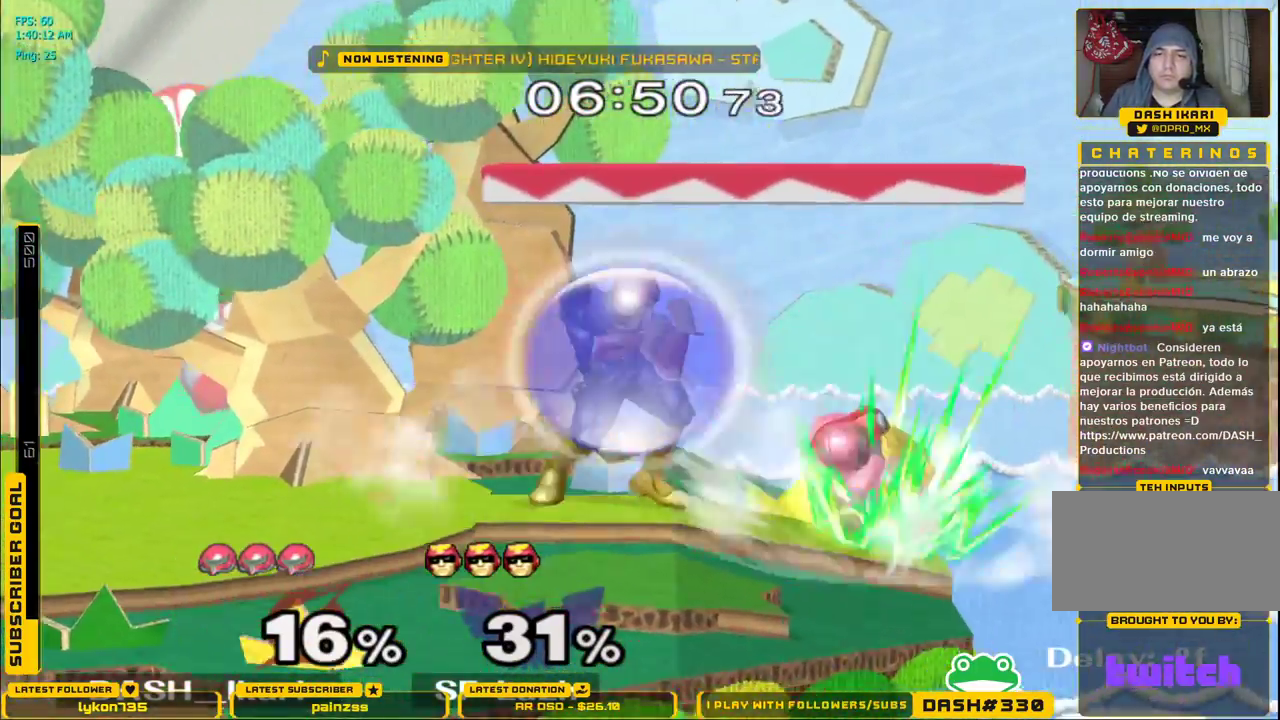
{"buttons": [], "left_stick": "right", "right_stick": "center", "events": [[67, "B", "up"], [67, "L1", "up"], [150, "left_stick", "center"], [450, "left_stick", "right"]]}
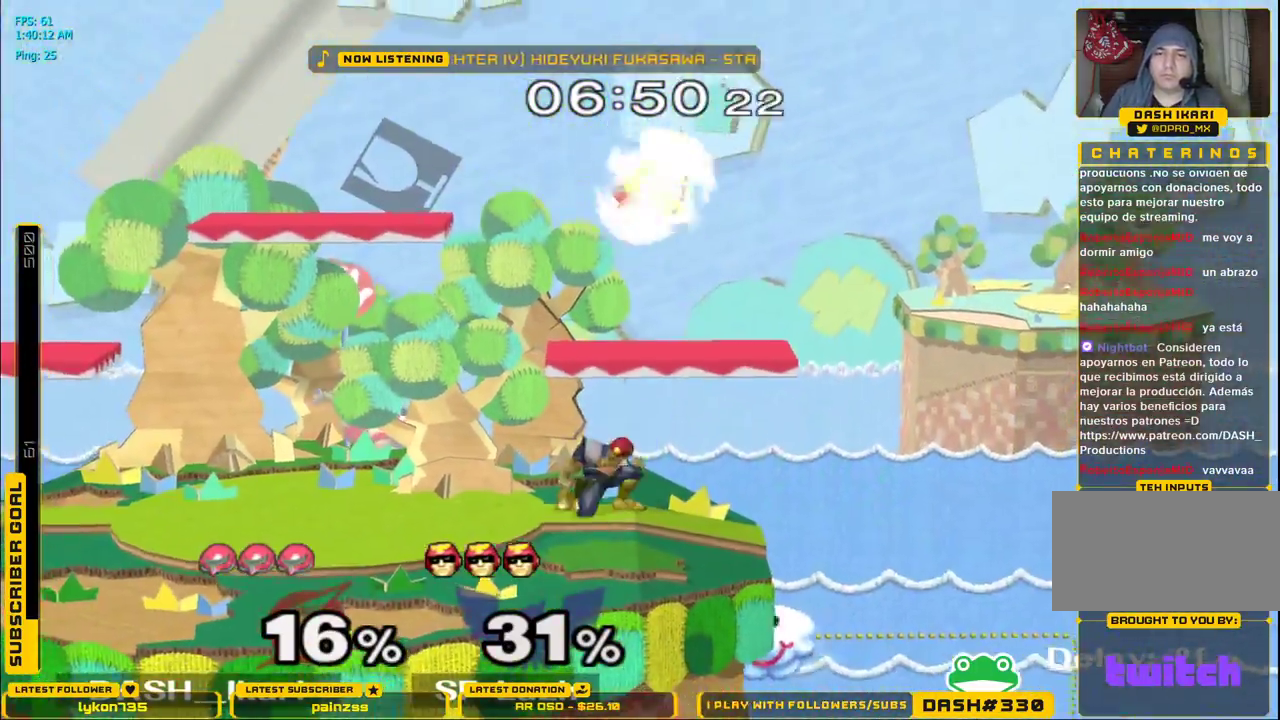
{"buttons": [], "left_stick": "right", "right_stick": "center", "events": []}
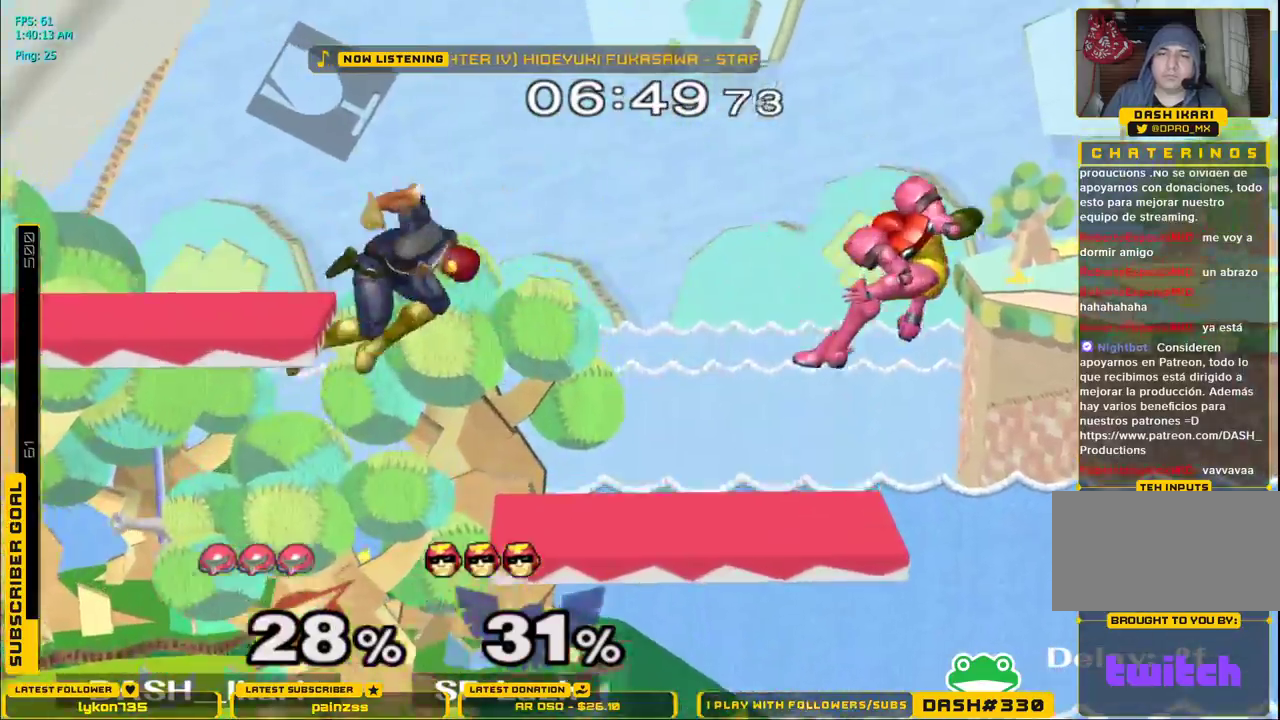
{"buttons": [], "left_stick": "center", "right_stick": "center", "events": [[33, "left_stick", "down"], [83, "left_stick", "left"], [217, "left_stick", "down-left"], [383, "left_stick", "left"], [483, "left_stick", "center"]]}
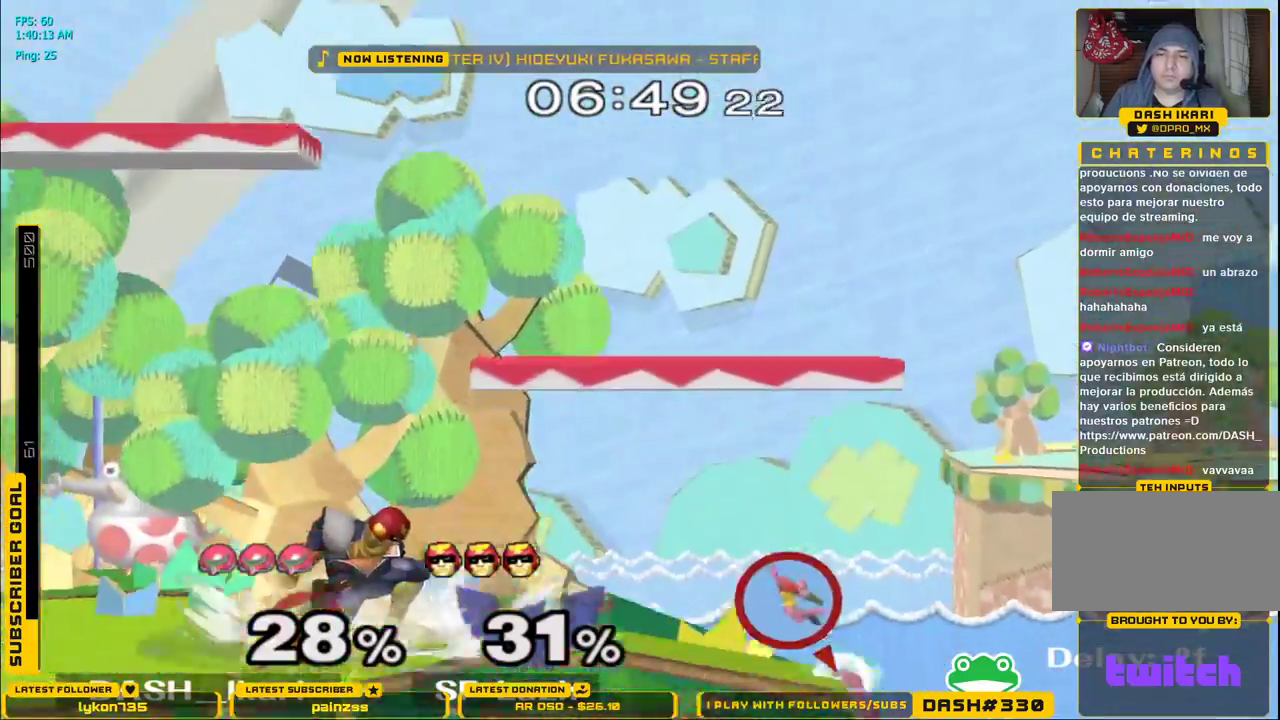
{"buttons": [], "left_stick": "center", "right_stick": "center", "events": [[383, "left_stick", "down"], [500, "left_stick", "center"]]}
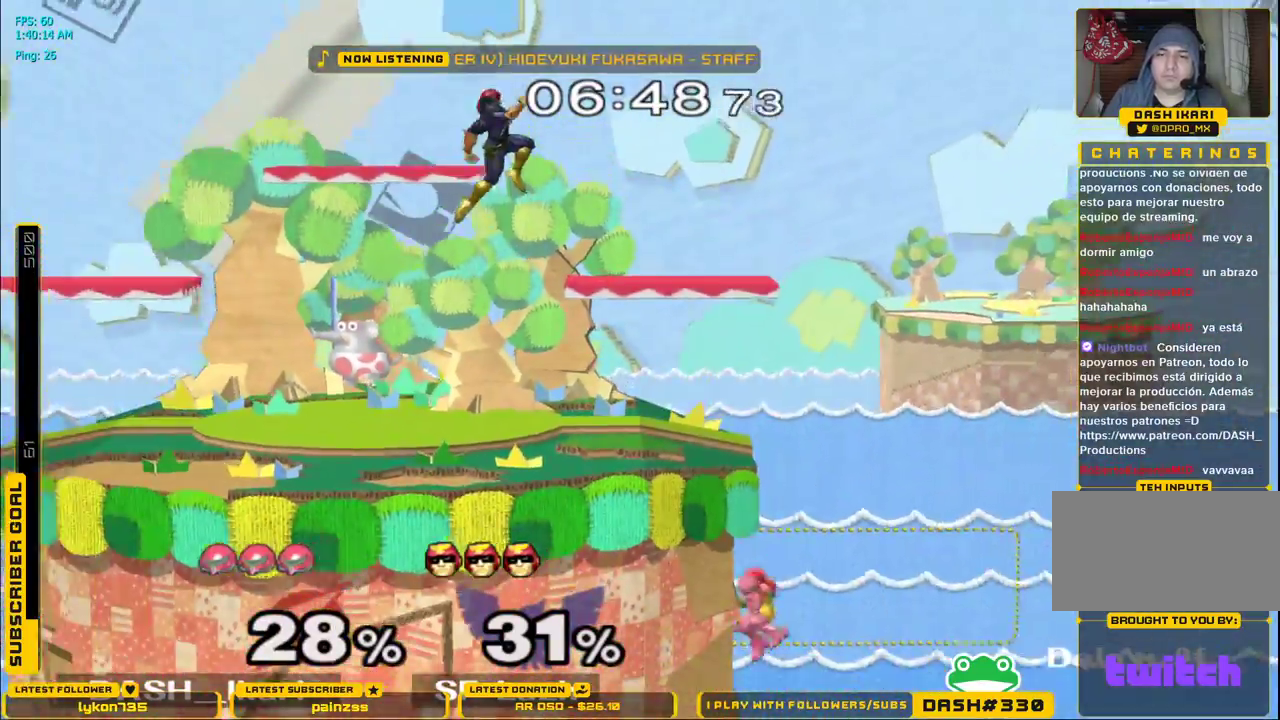
{"buttons": [], "left_stick": "center", "right_stick": "center", "events": [[17, "X", "down"], [117, "X", "up"]]}
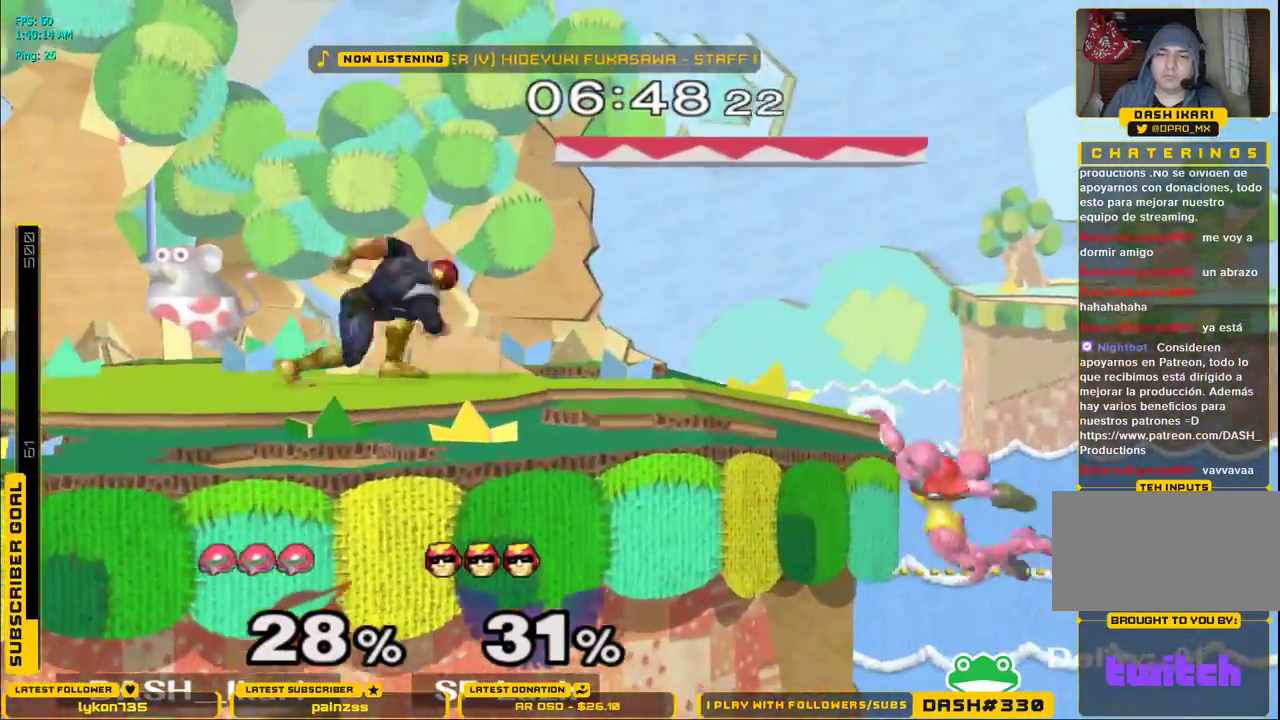
{"buttons": ["B", "X"], "left_stick": "left", "right_stick": "center", "events": [[167, "left_stick", "down"], [217, "X", "down"], [333, "left_stick", "left"], [367, "B", "down"]]}
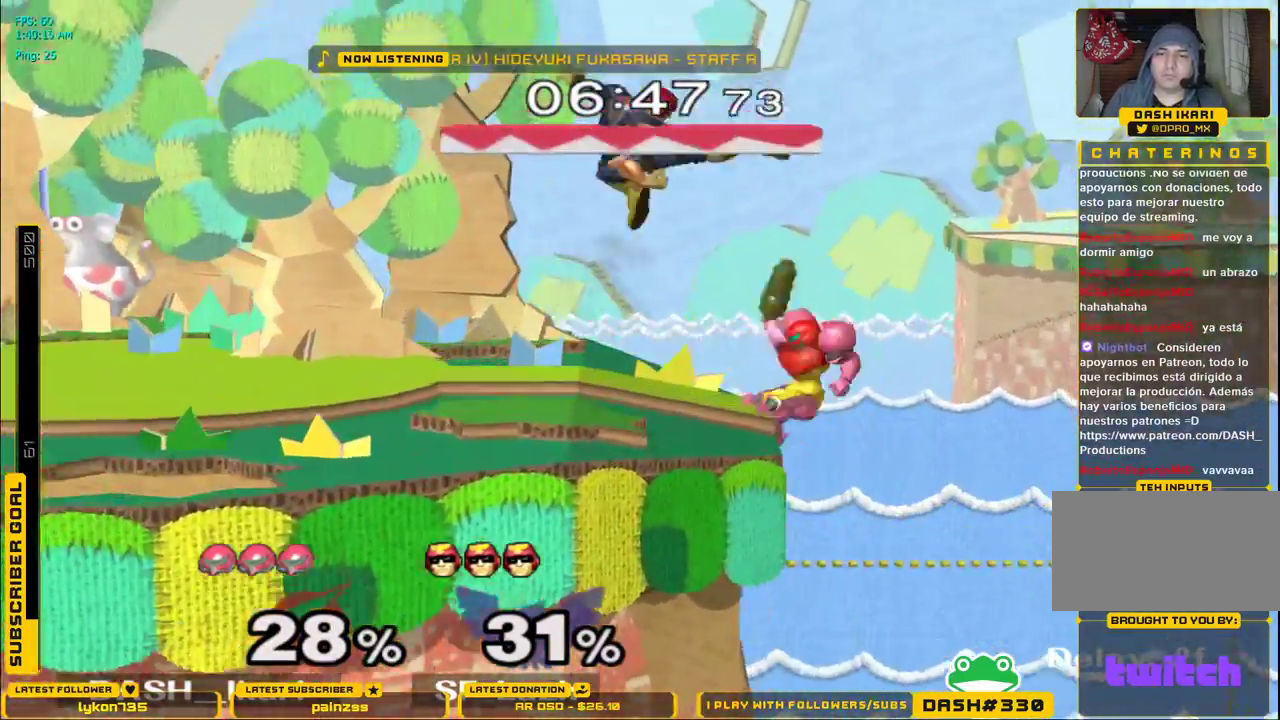
{"buttons": [], "left_stick": "left", "right_stick": "center", "events": [[67, "B", "up"], [117, "X", "up"]]}
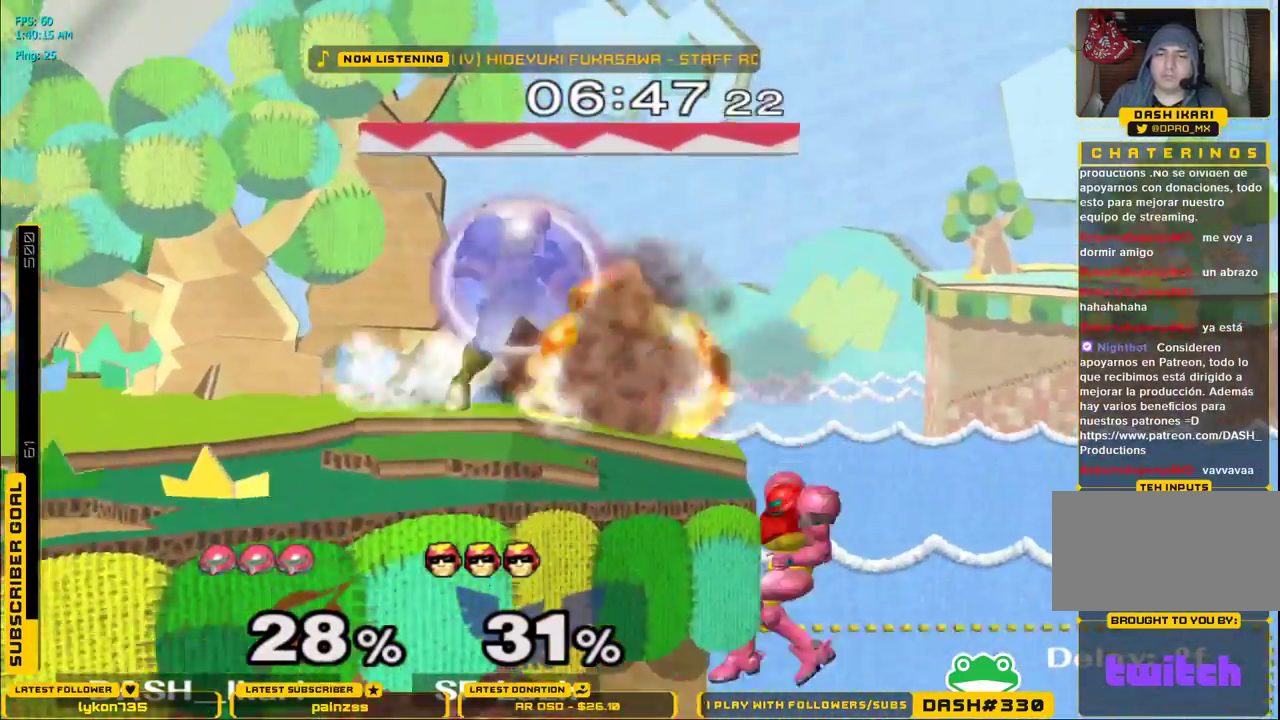
{"buttons": ["B"], "left_stick": "up-left", "right_stick": "center", "events": [[400, "left_stick", "up-left"], [450, "B", "down"]]}
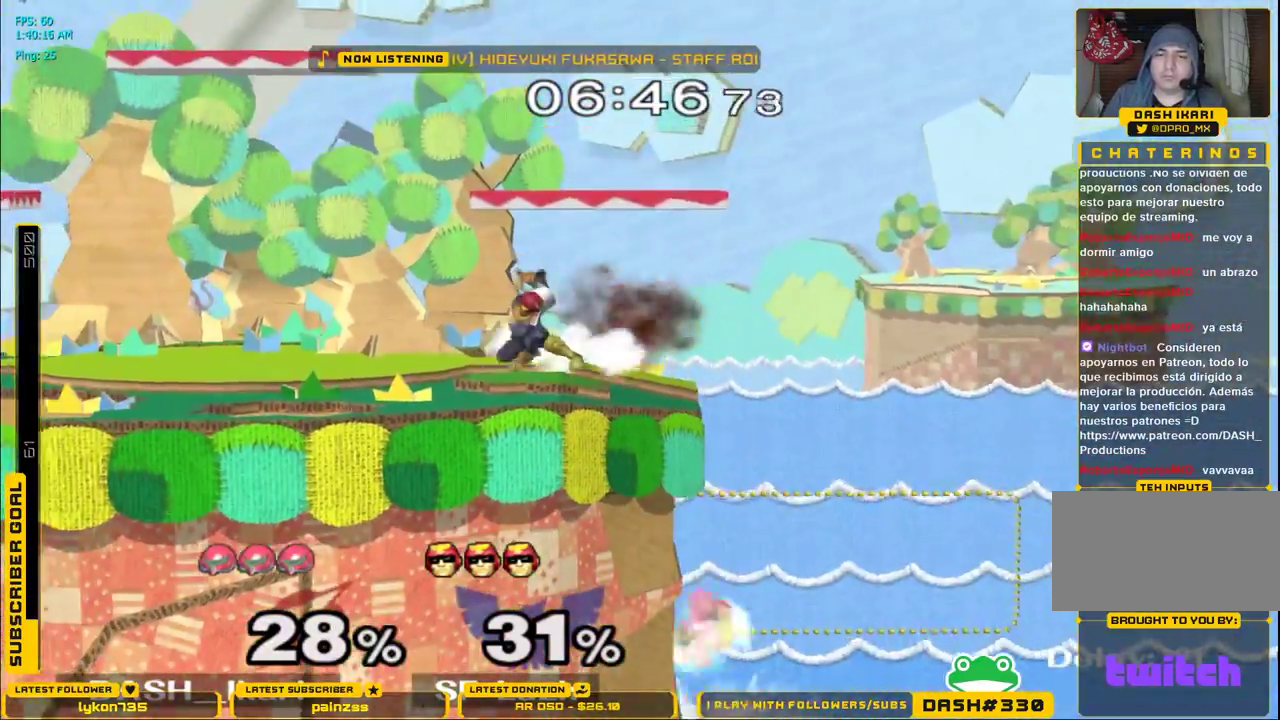
{"buttons": [], "left_stick": "up-left", "right_stick": "center", "events": [[167, "B", "up"]]}
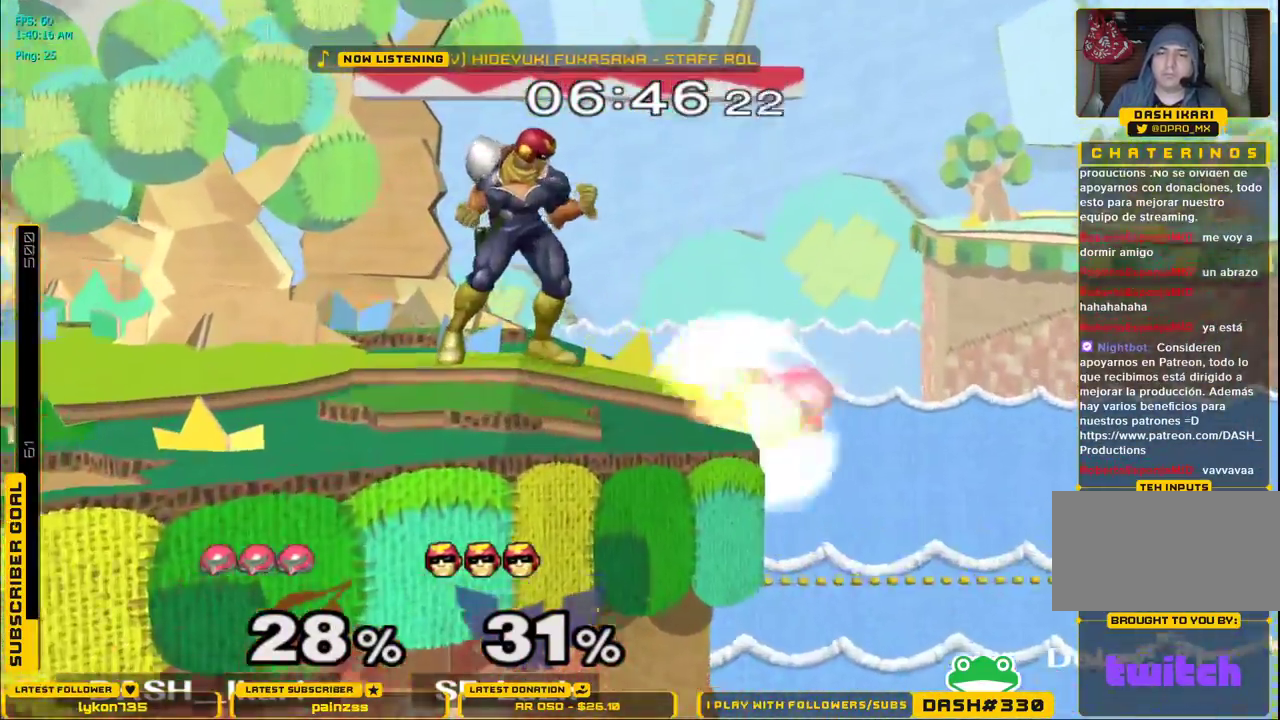
{"buttons": [], "left_stick": "left", "right_stick": "center", "events": [[83, "left_stick", "center"], [333, "left_stick", "left"]]}
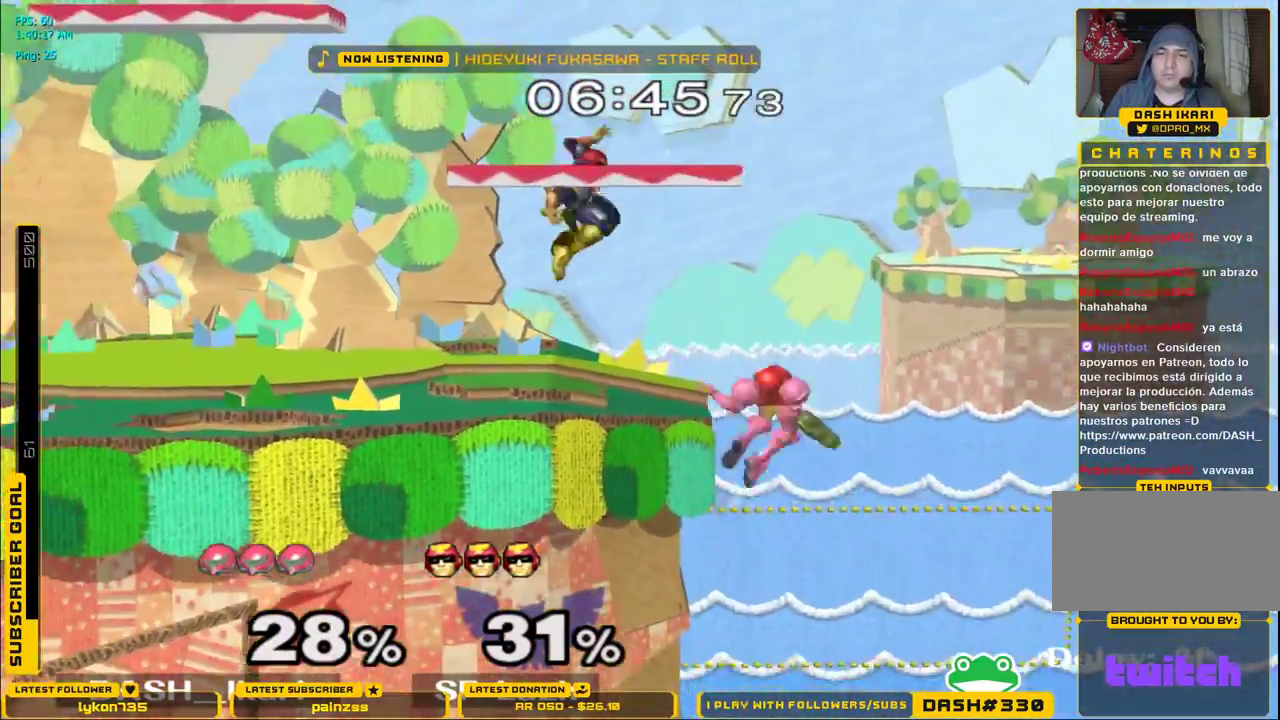
{"buttons": ["A"], "left_stick": "up", "right_stick": "center", "events": [[150, "left_stick", "up"], [333, "A", "down"], [400, "A", "up"], [433, "A", "down"]]}